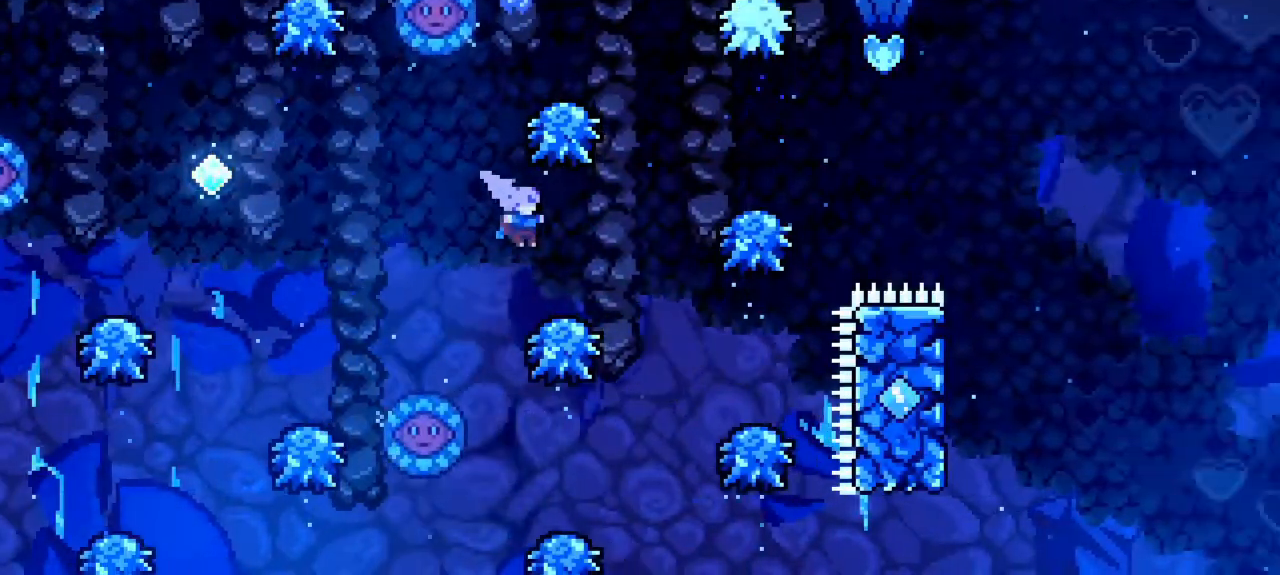
Gameplay with keyboard; each line is a JSON object with the keys held at the frame after it. "events" lists presses ("down") and releases ("up") of "dash", "demo", "down", "grab", "jump", "jump2", "left", "pause", "right" and "up" between this image and that frame as [ms after this image, input, new state], when the widget could be followed in between. No other keys are recorded. Mouse input is not recorded. Key names are as the overlay labels them; some are game actions (e.g. jump) rather than physical keys.
{"keys": ["right"], "events": [[133, "jump", "down"], [500, "jump", "up"]]}
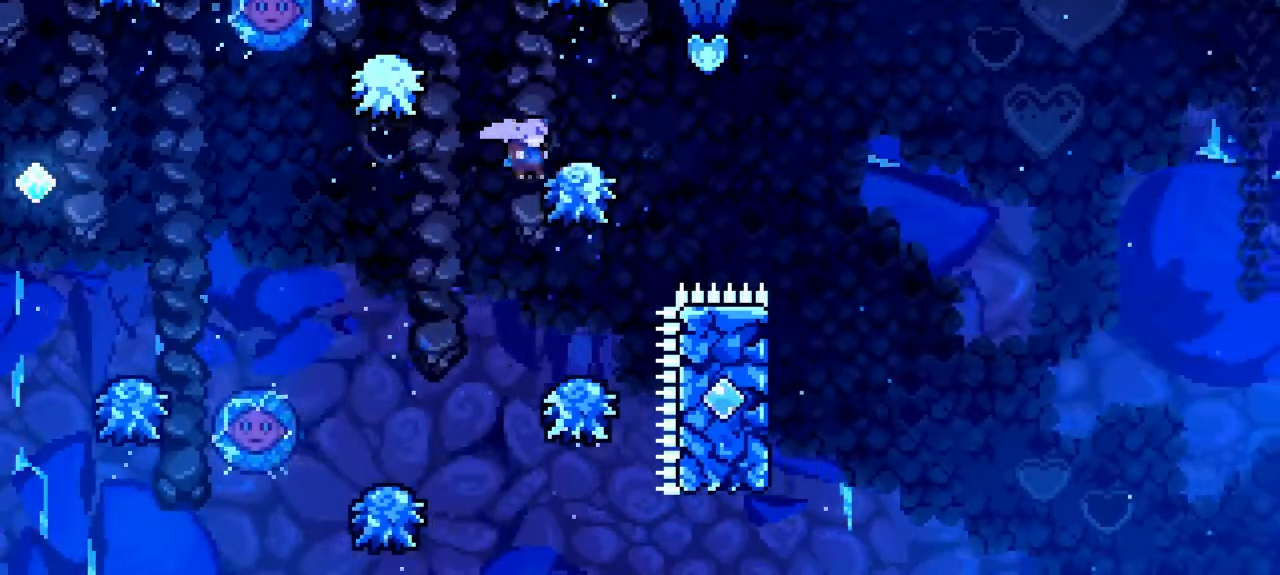
{"keys": ["dash", "right"], "events": [[50, "jump", "down"], [367, "jump", "up"], [417, "dash", "down"]]}
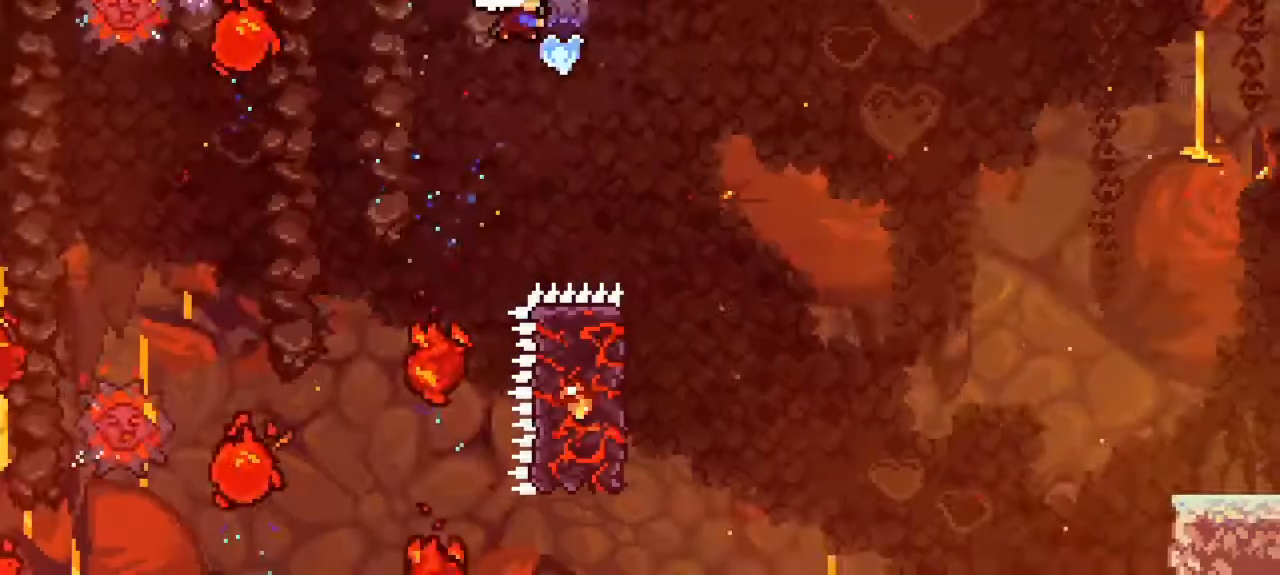
{"keys": ["dash", "right"], "events": [[67, "dash", "up"], [483, "dash", "down"]]}
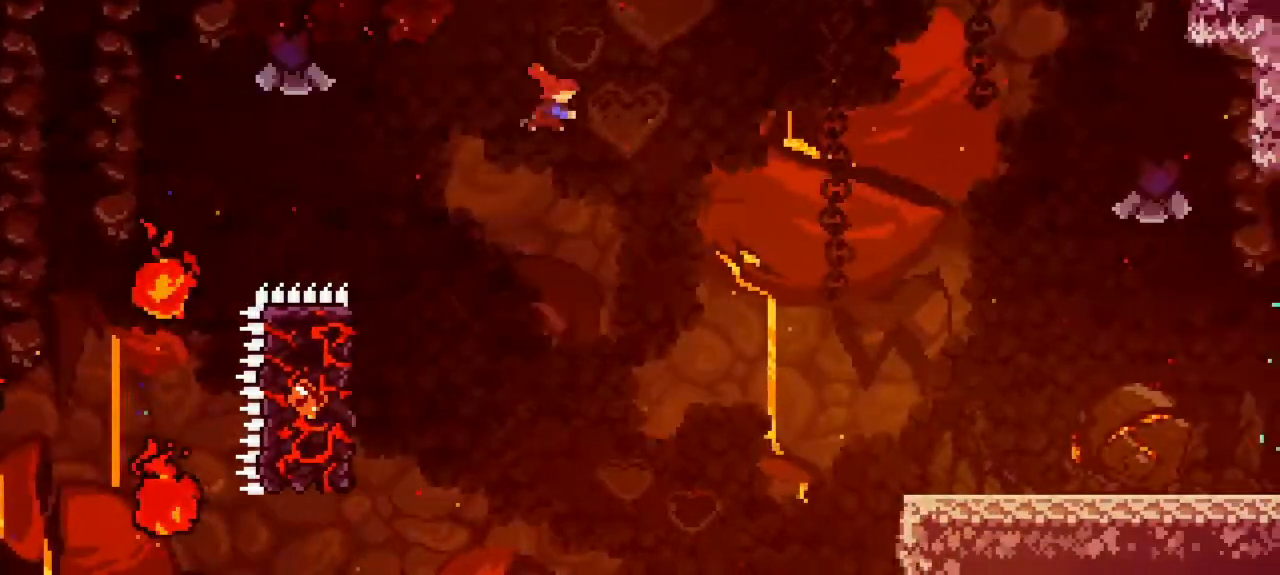
{"keys": ["right"]}
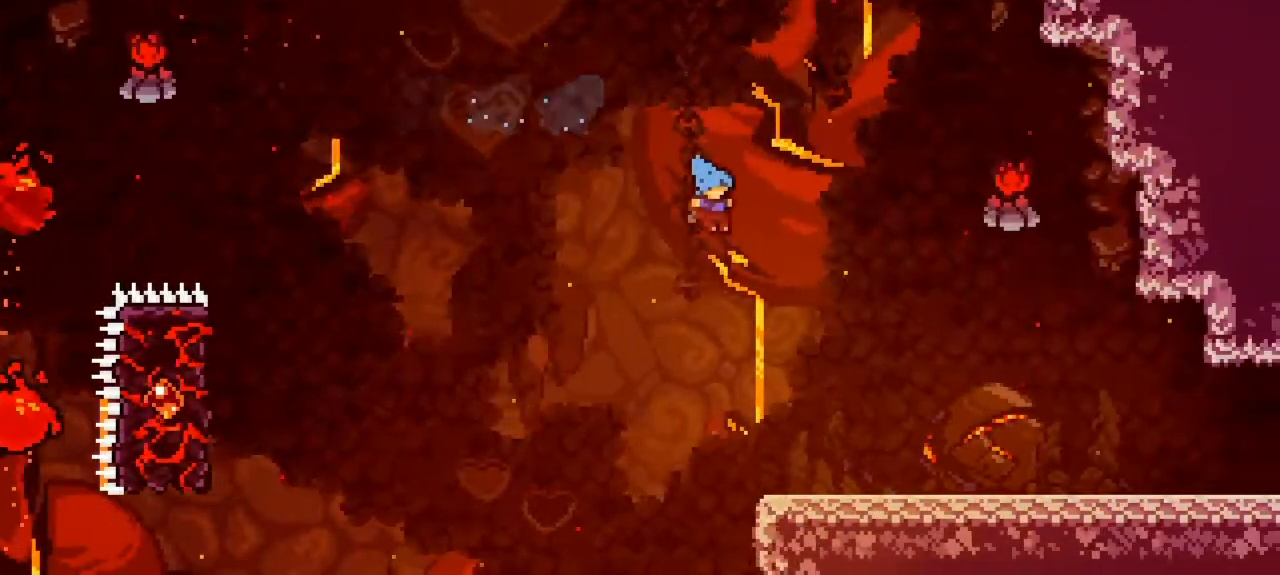
{"keys": ["right"], "events": [[417, "jump", "down"], [467, "jump", "up"]]}
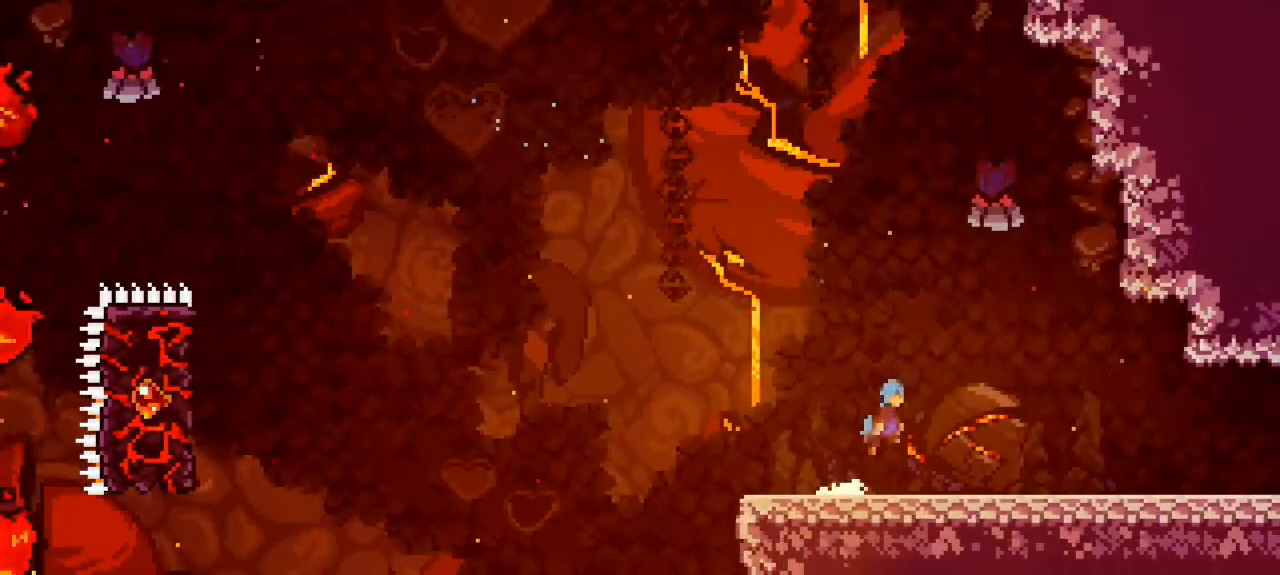
{"keys": ["right"], "events": [[250, "jump", "down"], [350, "jump", "up"]]}
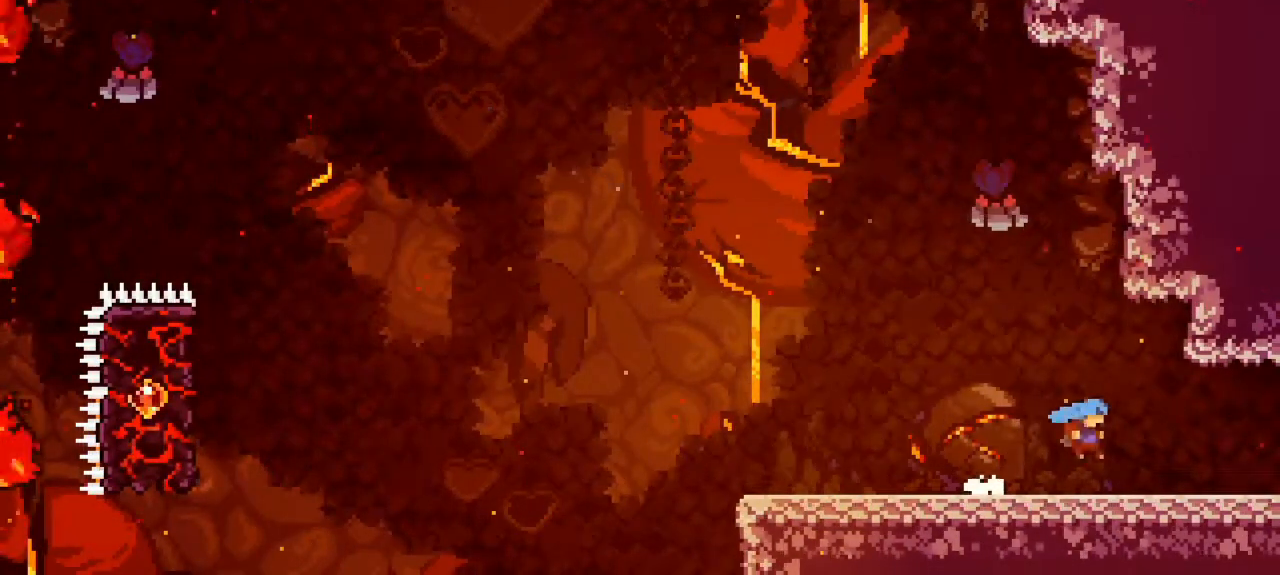
{"keys": ["right"], "events": [[83, "jump", "down"], [167, "jump", "up"], [400, "jump", "down"], [450, "jump", "up"]]}
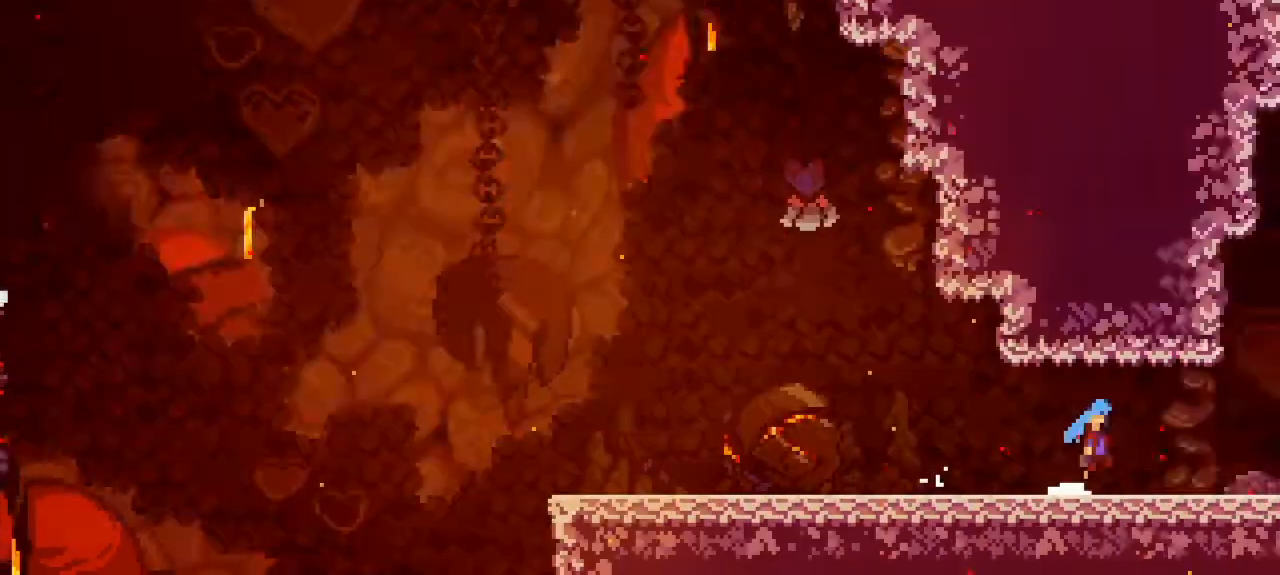
{"keys": ["right"], "events": []}
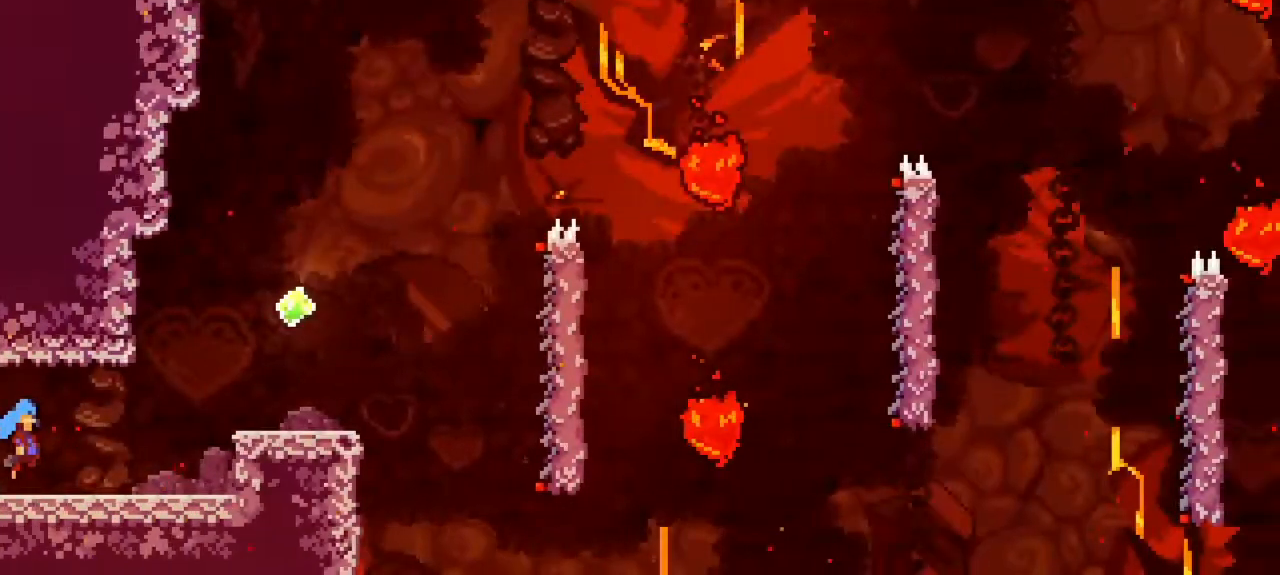
{"keys": ["jump", "right"], "events": [[433, "jump", "down"]]}
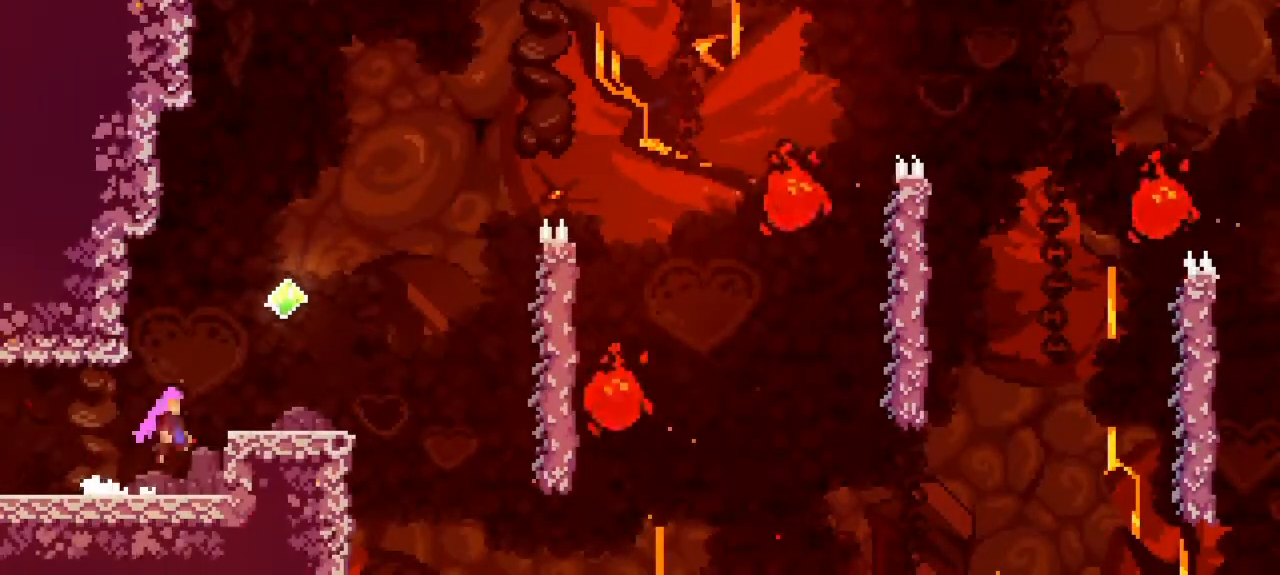
{"keys": ["jump", "right", "up"], "events": [[83, "jump", "up"], [367, "jump", "down"], [400, "up", "down"]]}
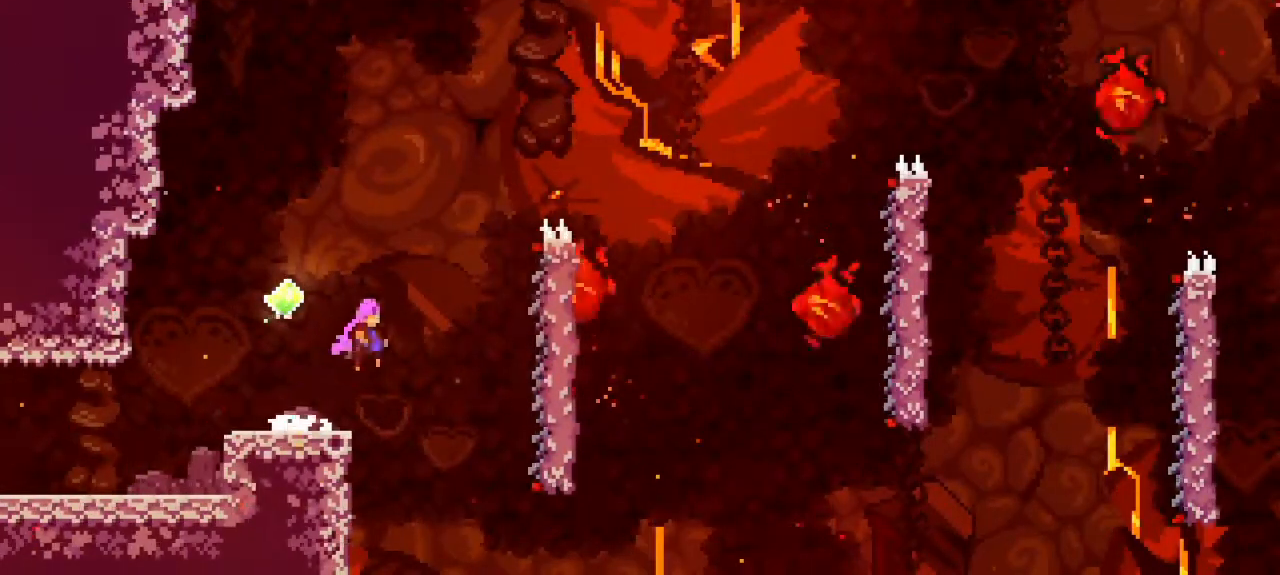
{"keys": ["grab", "right", "up"], "events": [[333, "jump", "up"], [383, "grab", "down"]]}
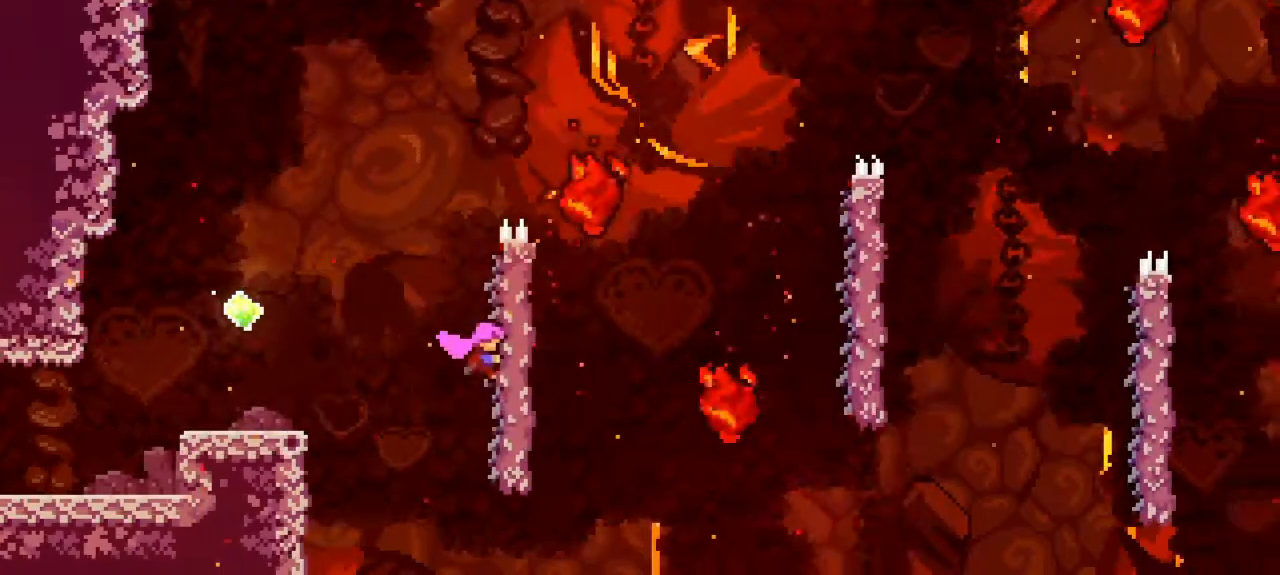
{"keys": ["jump", "right"]}
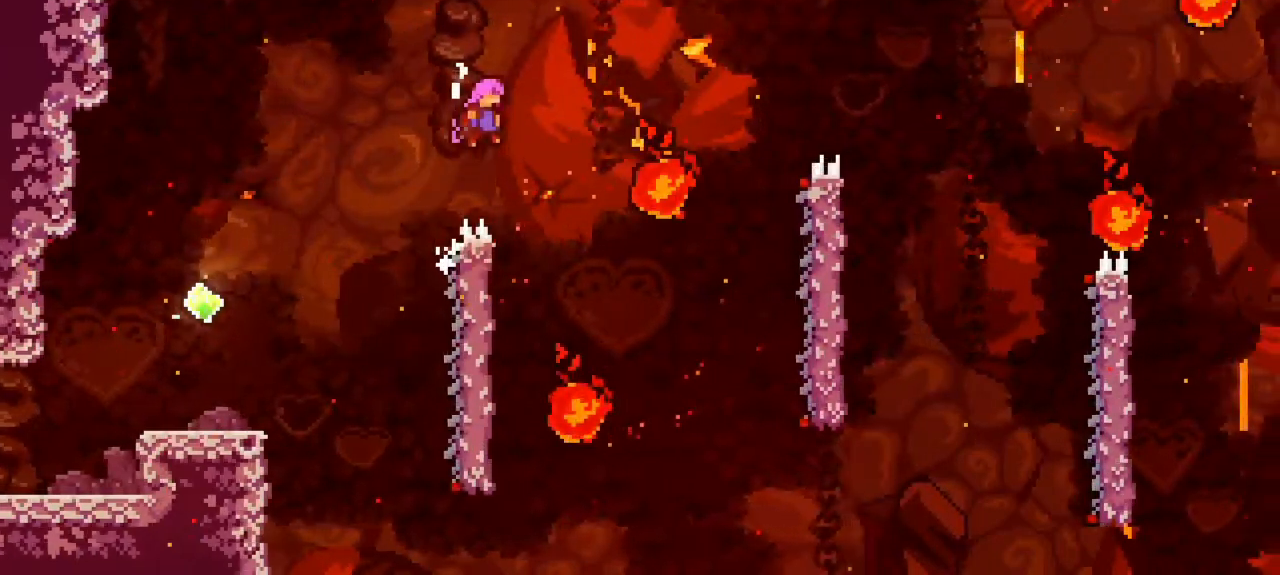
{"keys": ["dash", "right"], "events": [[300, "jump", "up"], [400, "dash", "down"]]}
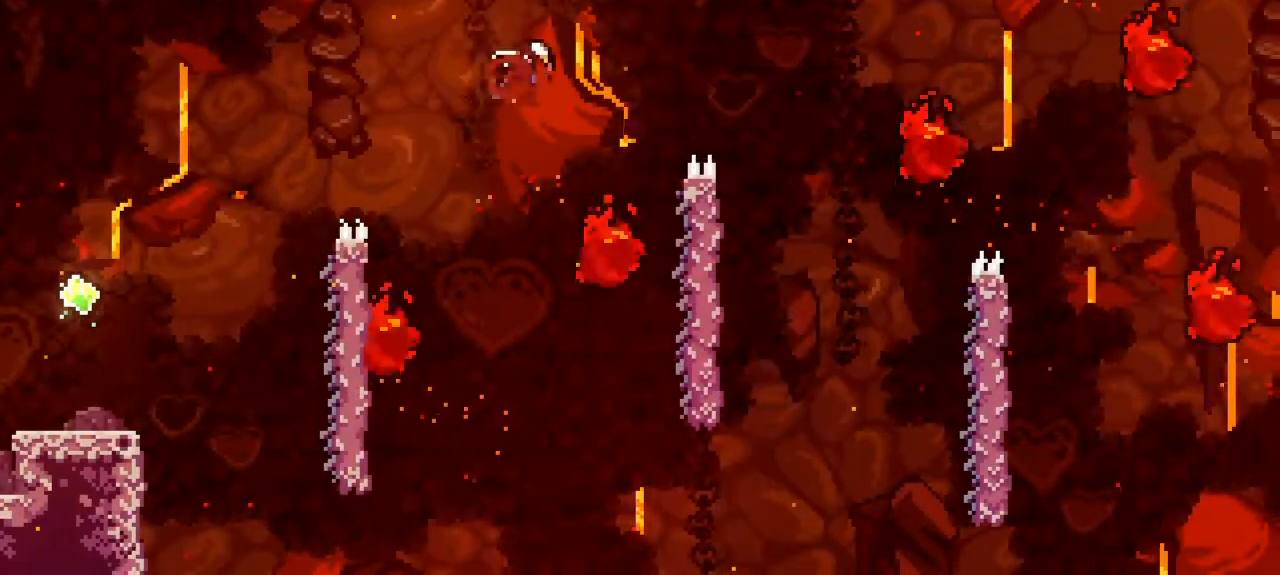
{"keys": ["right"], "events": [[183, "dash", "up"]]}
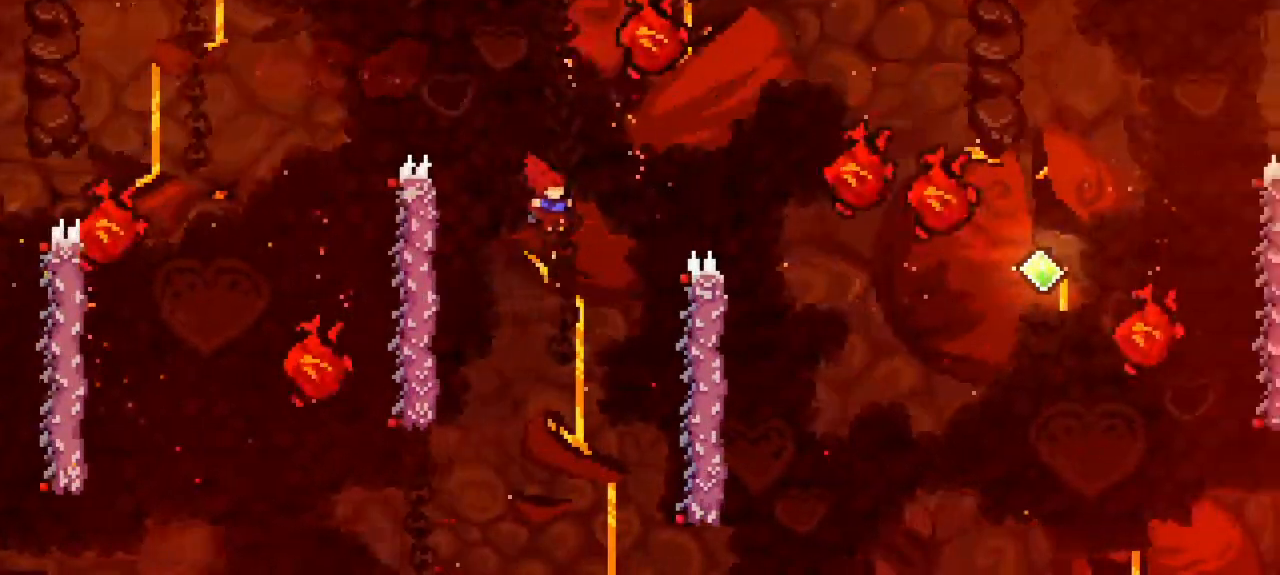
{"keys": ["grab", "right"], "events": [[250, "up", "down"], [300, "grab", "down"], [300, "up", "up"], [383, "grab", "up"], [433, "grab", "down"]]}
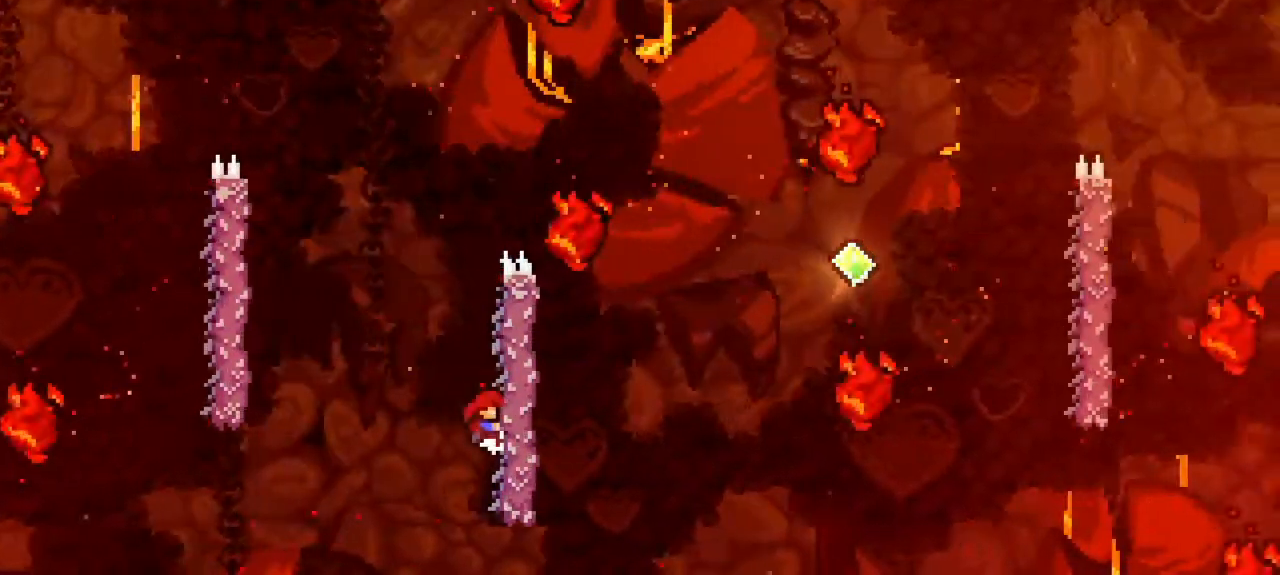
{"keys": ["grab", "right", "up"]}
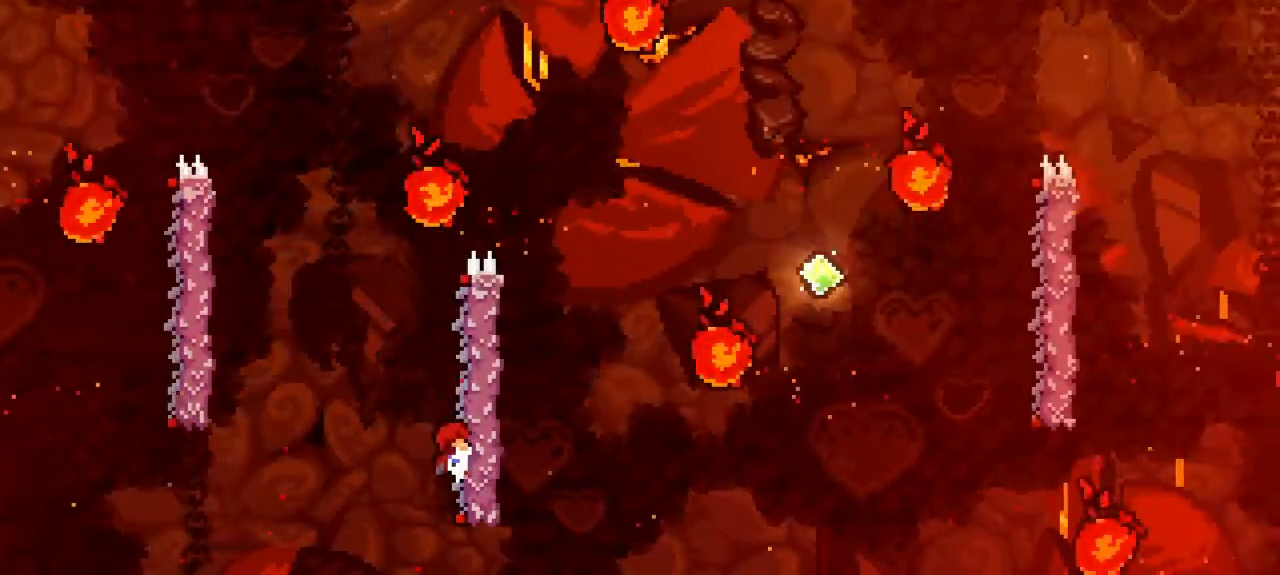
{"keys": ["jump", "right", "up"], "events": [[417, "jump", "down"], [467, "grab", "up"]]}
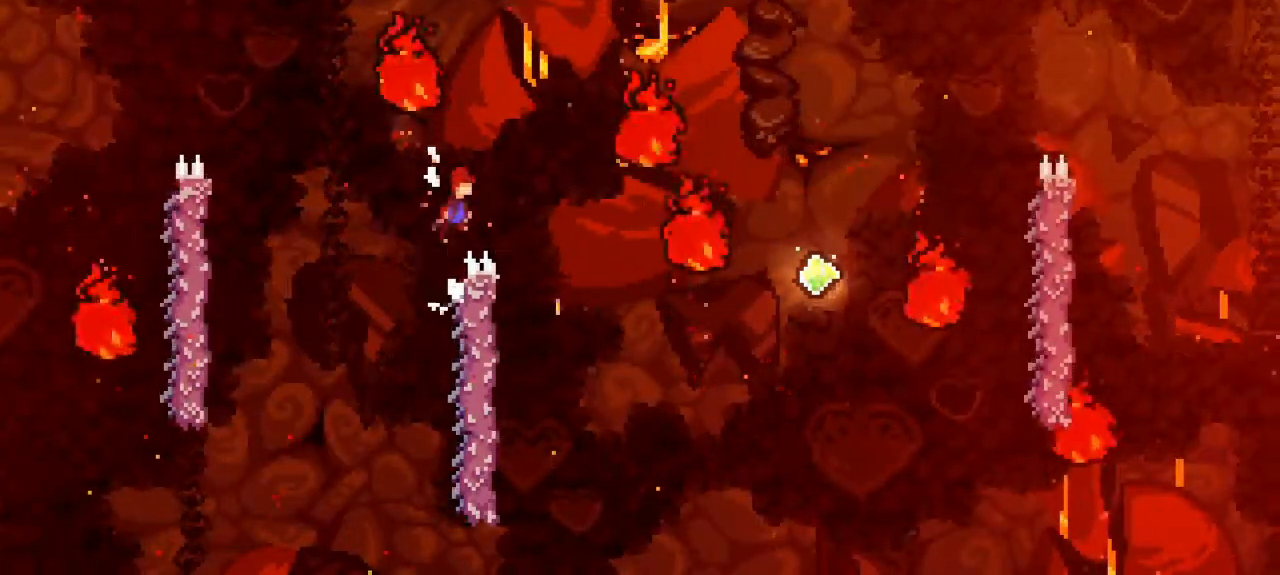
{"keys": ["right"]}
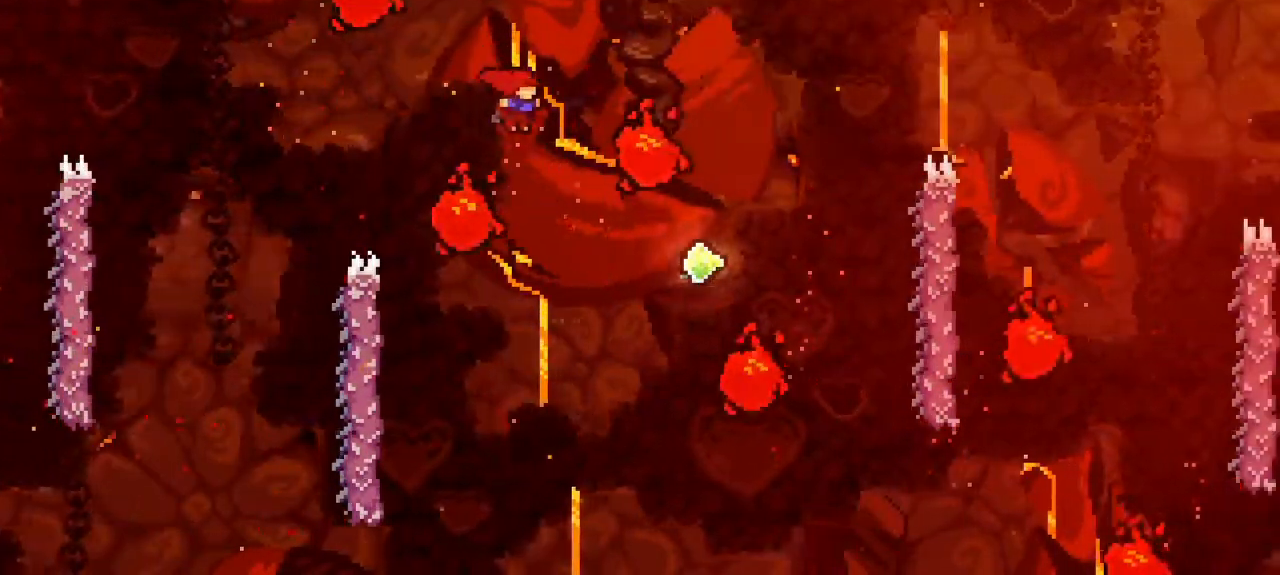
{"keys": ["right"], "events": [[267, "dash", "down"], [450, "dash", "up"]]}
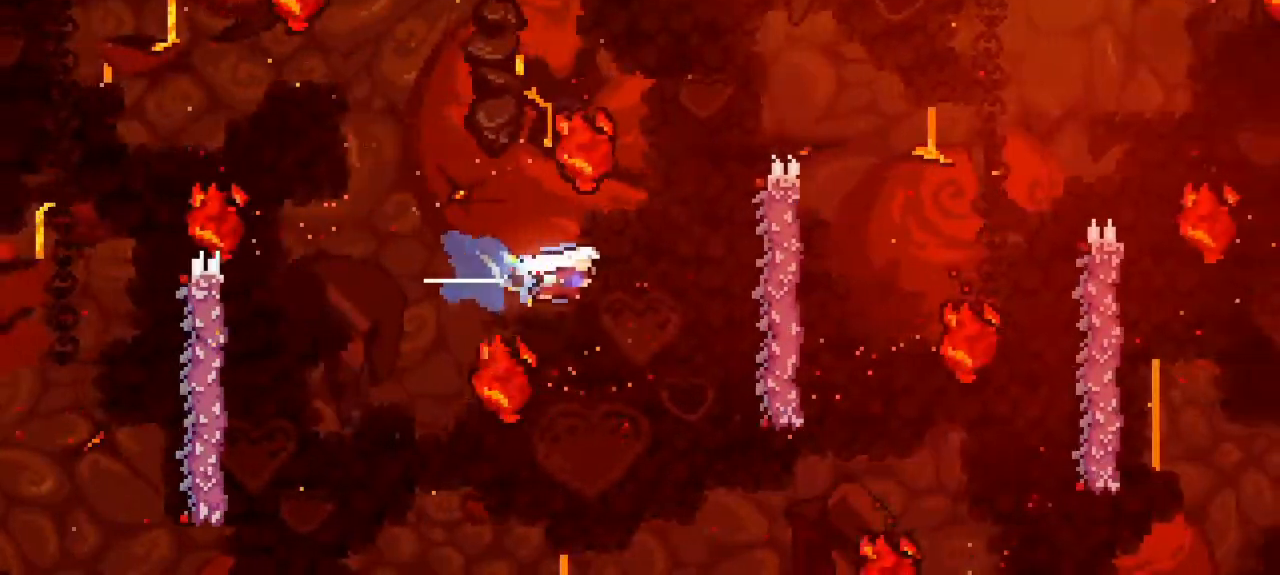
{"keys": ["grab", "right", "up"], "events": [[183, "grab", "down"], [183, "up", "down"]]}
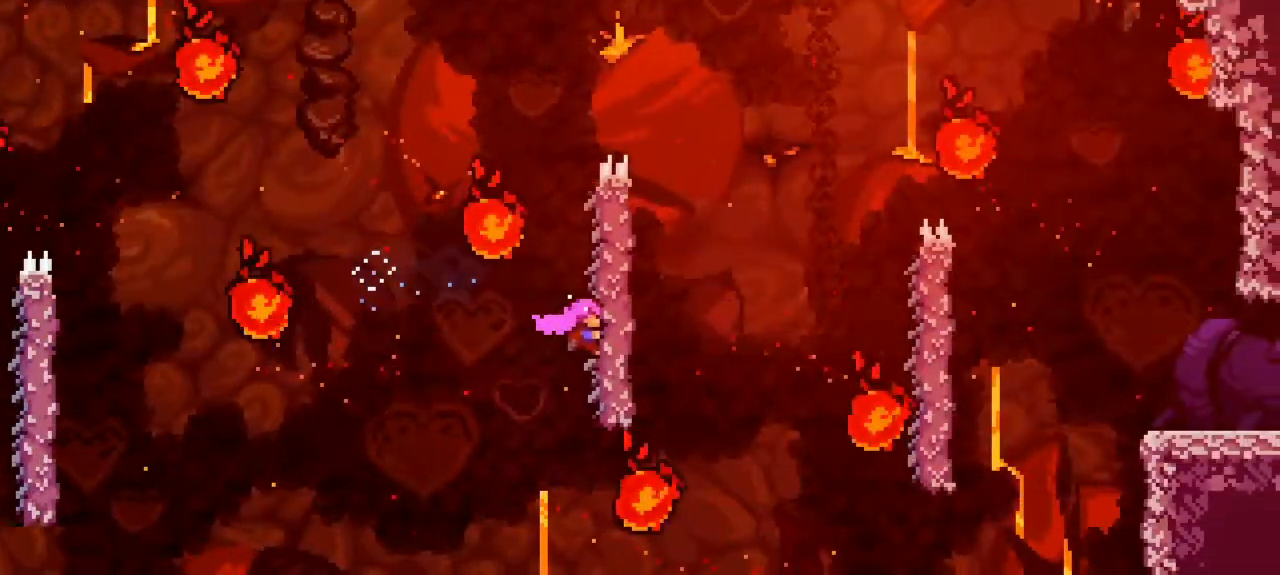
{"keys": ["jump", "right"], "events": [[300, "jump", "down"], [333, "grab", "up"], [333, "up", "up"]]}
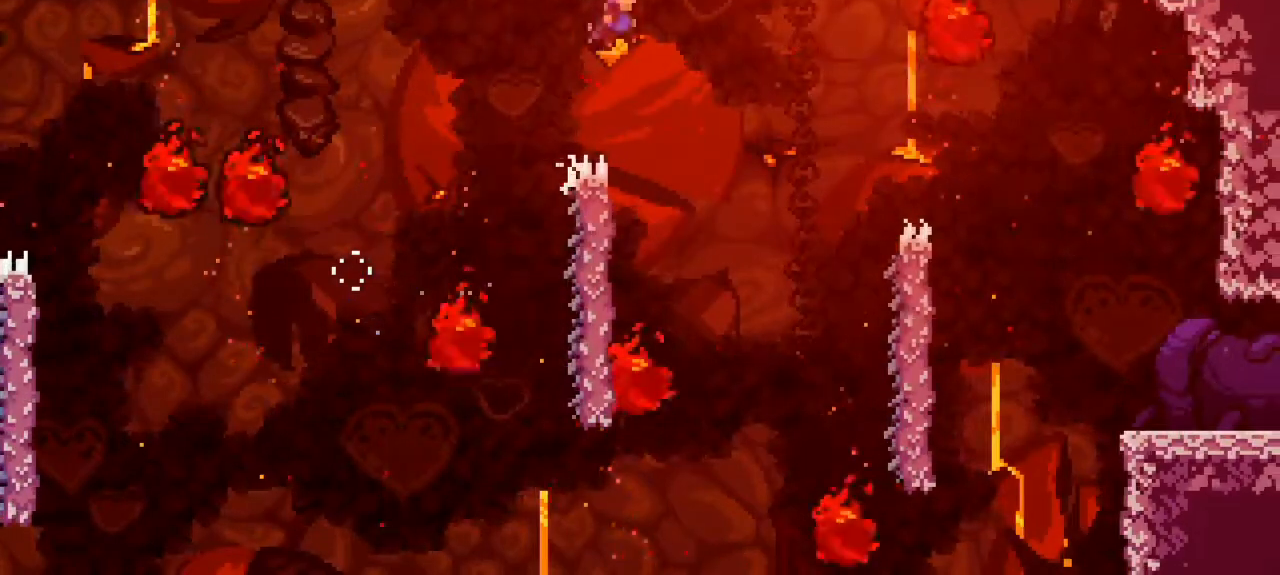
{"keys": ["dash", "down", "right"], "events": [[33, "jump", "up"], [133, "dash", "down"], [267, "dash", "up"], [450, "down", "down"], [500, "dash", "down"]]}
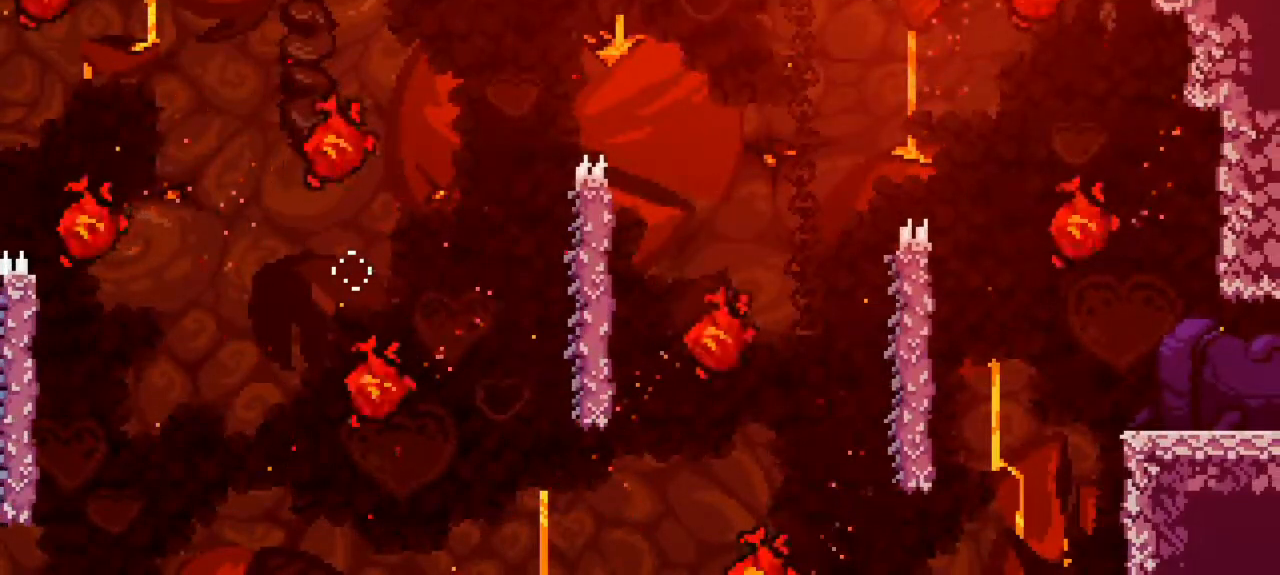
{"keys": ["right"], "events": [[133, "dash", "up"], [283, "down", "up"]]}